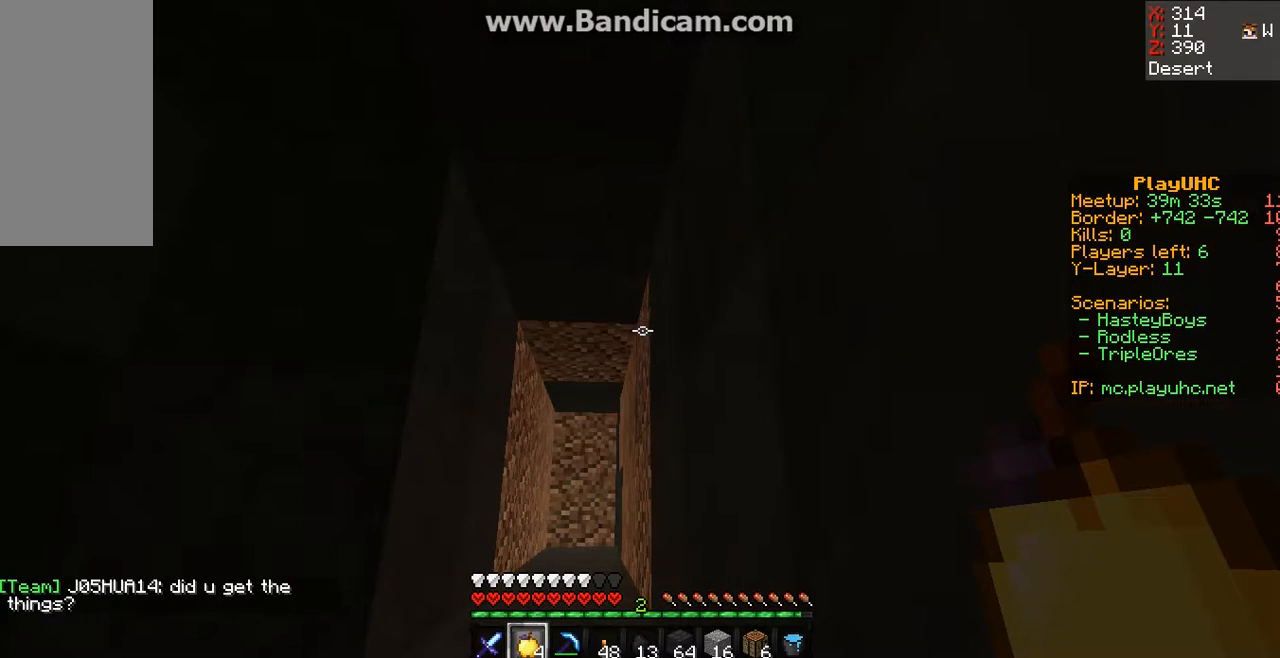
Gameplay with keyboard and mouse; each line is a JSON object with the keys and mouse buttons held at the frame after it. "events" lists presses ("down") and releases ("up") of "a", "d", "s", "space", "w", "mouse_left" and "mouse_right" between this image and that frame as [ms after this image, input, new state], when the widget could be followed in between. "mouse_left", "mouse_right" = the "left", "right" buttons of the "mouse" list. No other keys are recorded. Fast repeated clicks can show as one long hold. Mouse movement is not recorded.
{"keys": ["a"], "mouse": [], "events": [[67, "a", "down"]]}
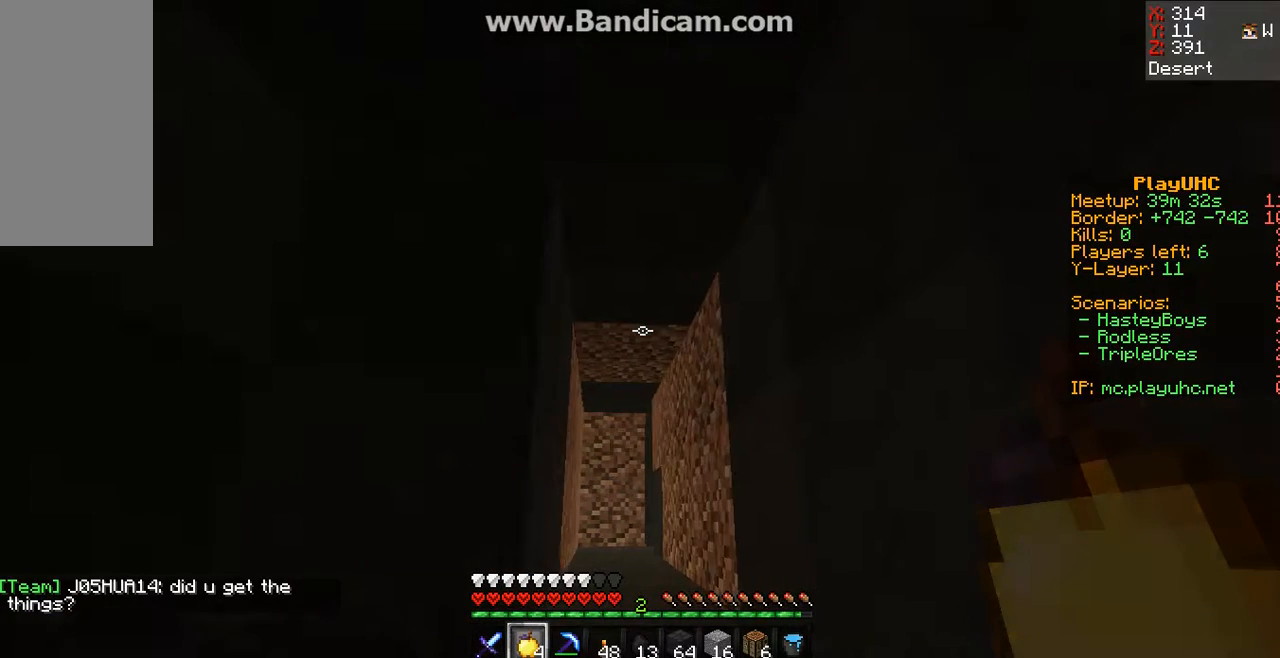
{"keys": [], "mouse": [], "events": [[200, "a", "up"]]}
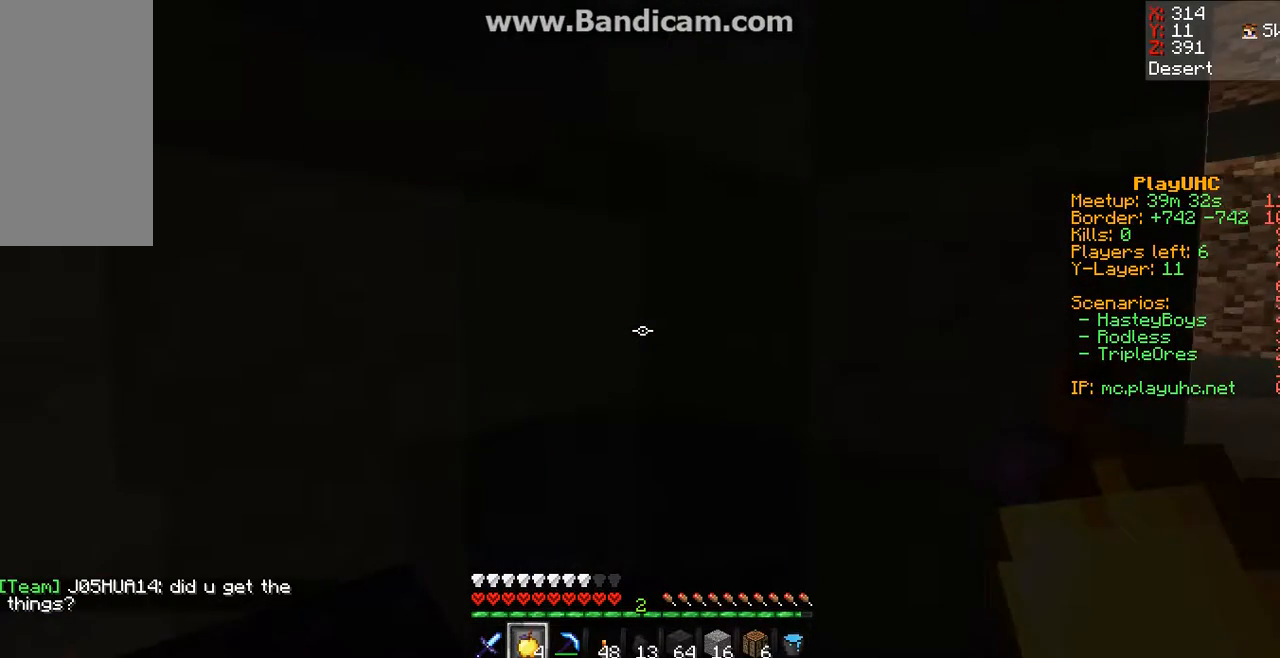
{"keys": ["w"], "mouse": [], "events": [[400, "w", "down"]]}
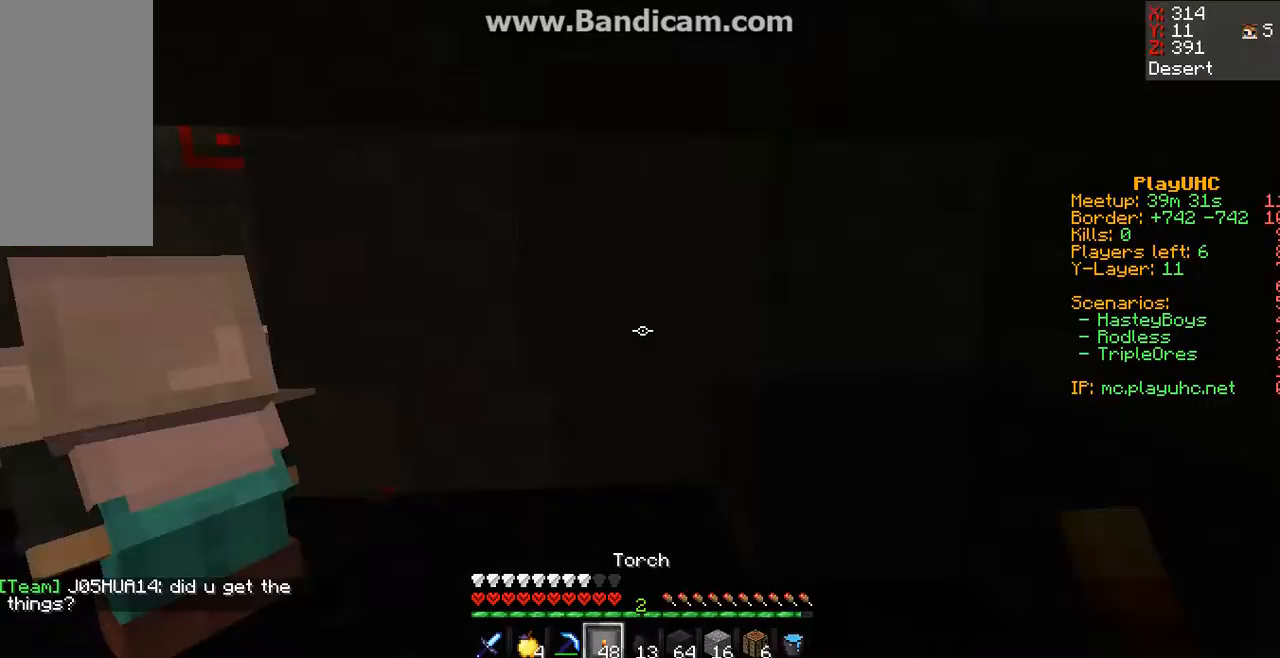
{"keys": ["w"], "mouse": [], "events": []}
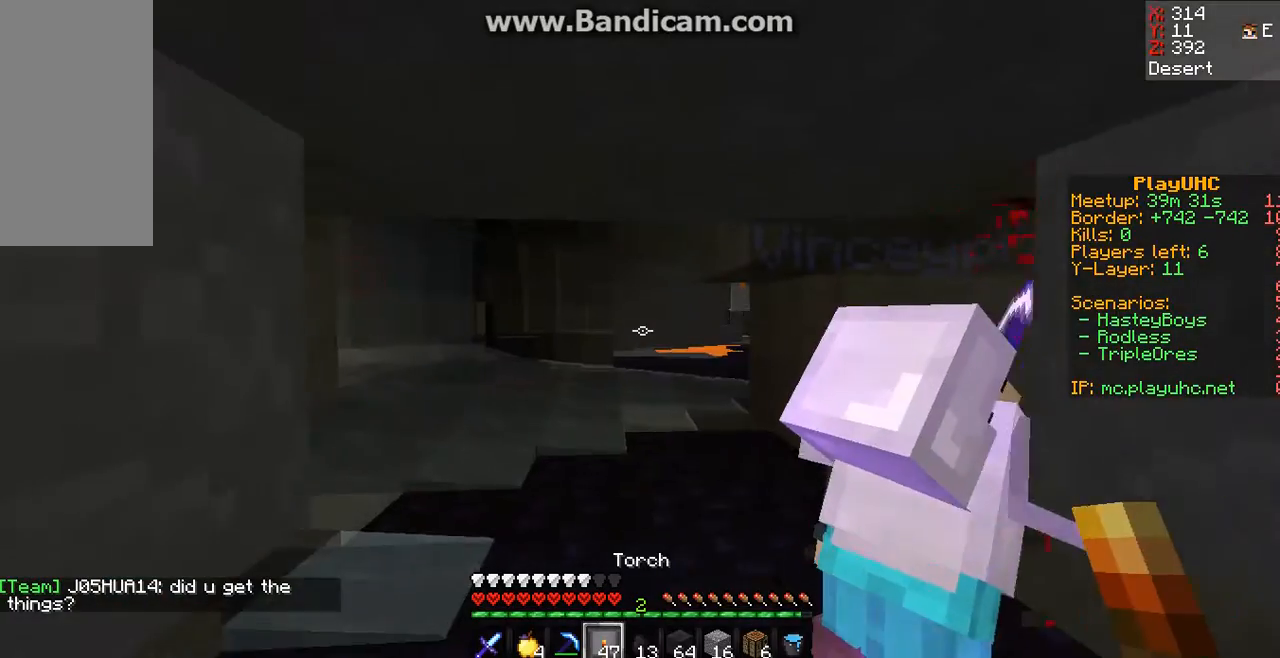
{"keys": ["w"], "mouse": [], "events": []}
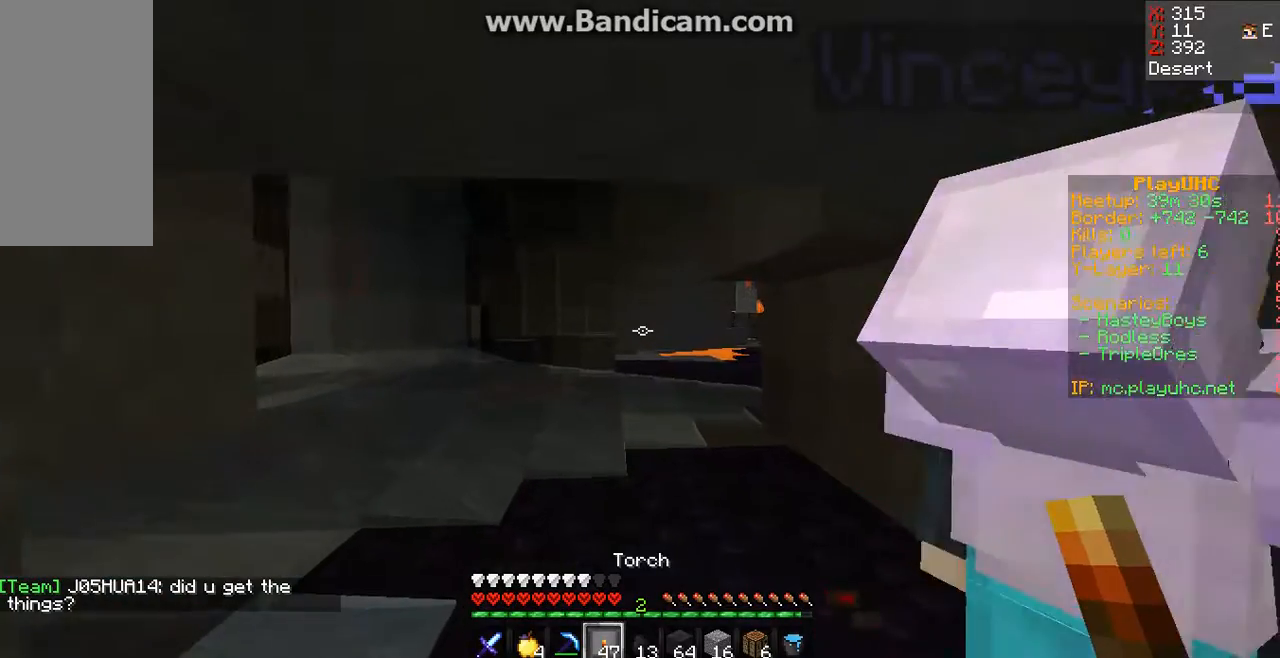
{"keys": [], "mouse": [], "events": [[367, "w", "up"]]}
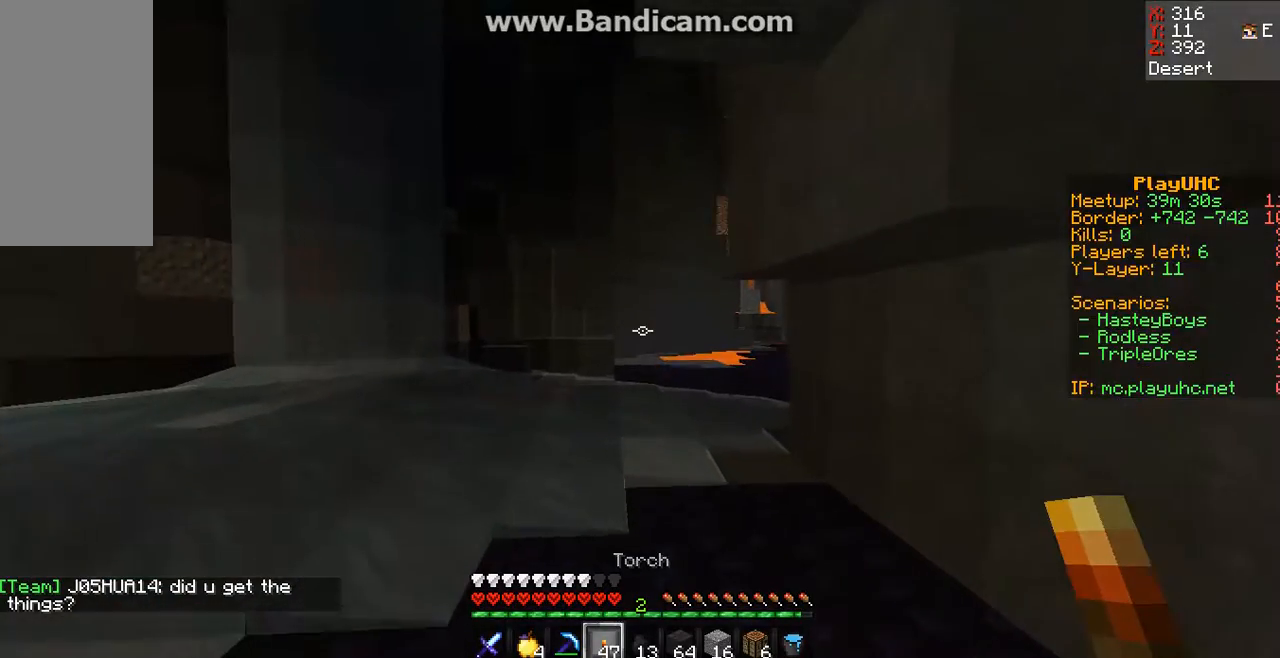
{"keys": ["w"], "mouse": [], "events": [[33, "w", "down"], [200, "w", "up"], [233, "w", "down"]]}
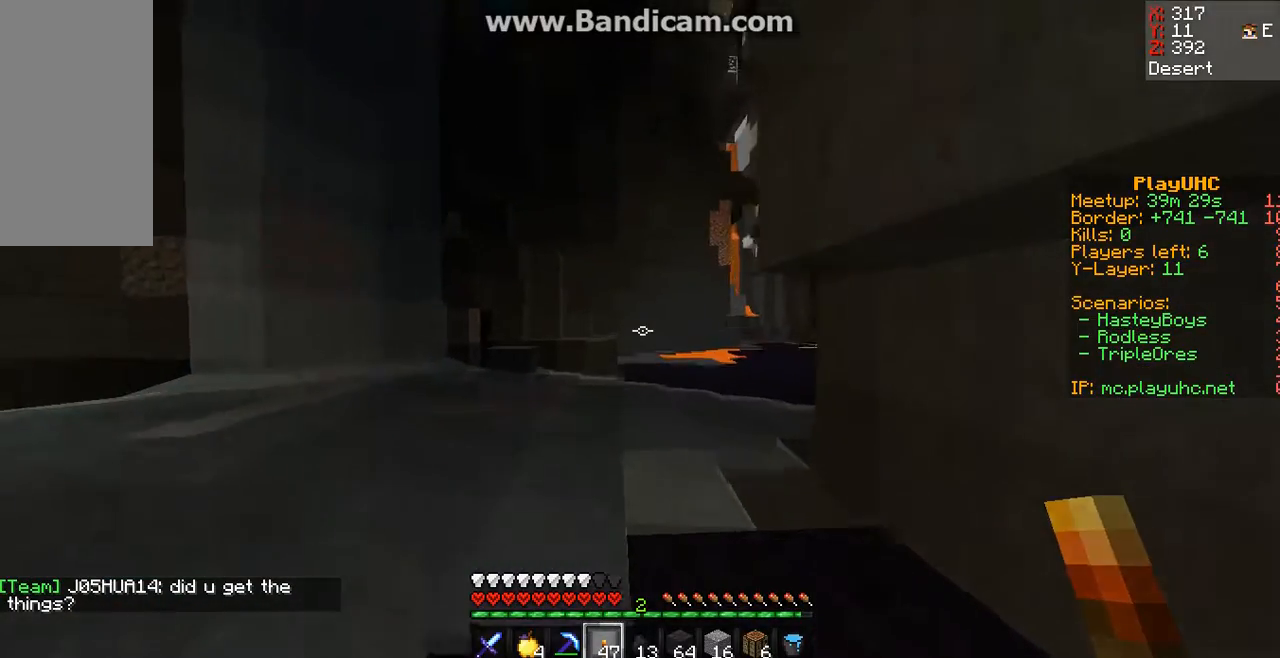
{"keys": ["space", "w"], "mouse": [], "events": [[200, "space", "down"]]}
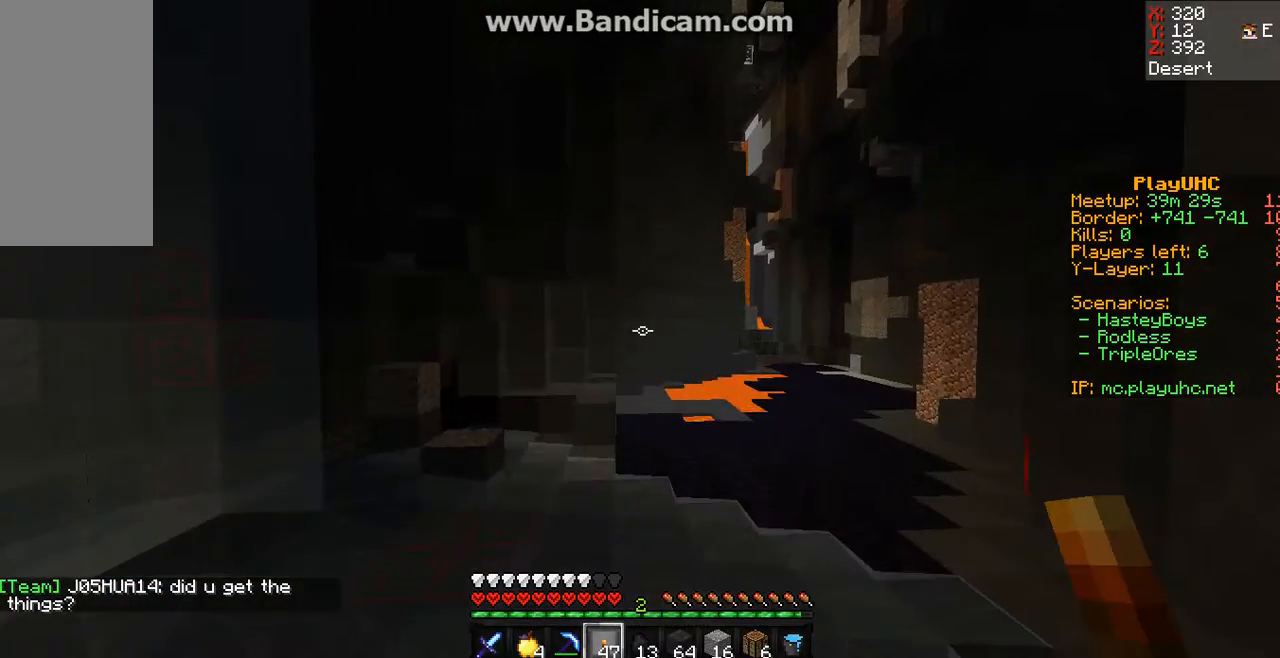
{"keys": ["space", "w"], "mouse": [], "events": []}
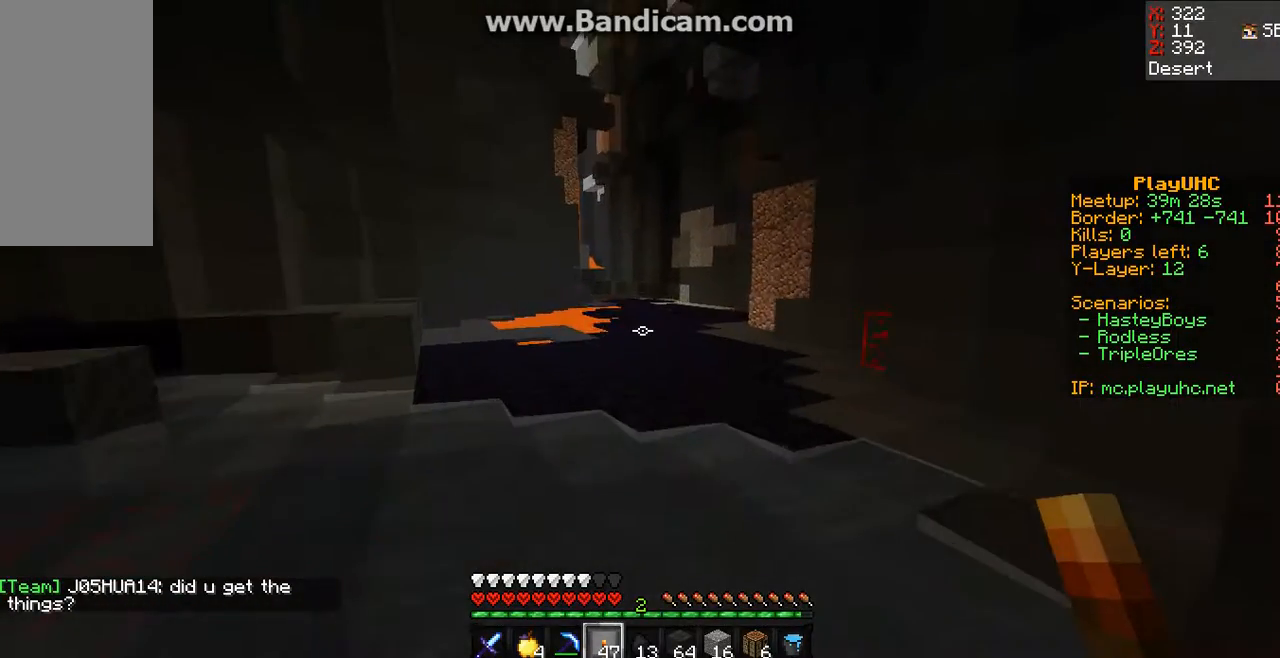
{"keys": ["space", "w"], "mouse": [], "events": []}
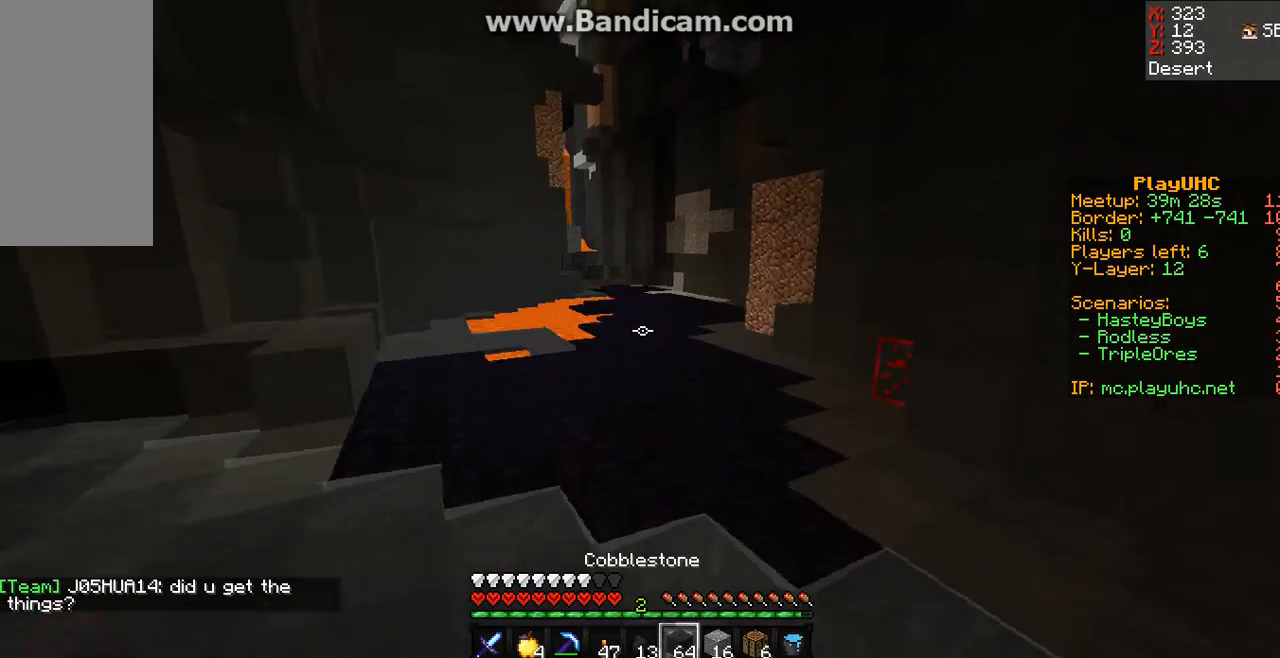
{"keys": ["space", "w"], "mouse": [], "events": []}
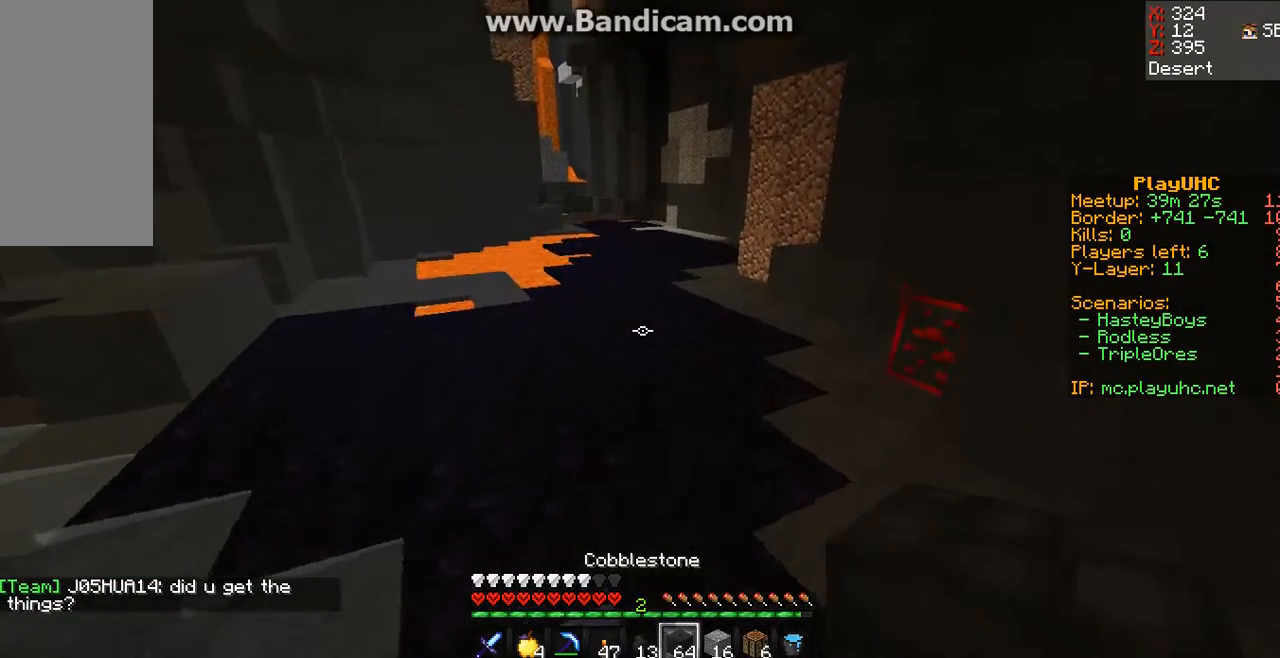
{"keys": ["space", "w"], "mouse": [], "events": []}
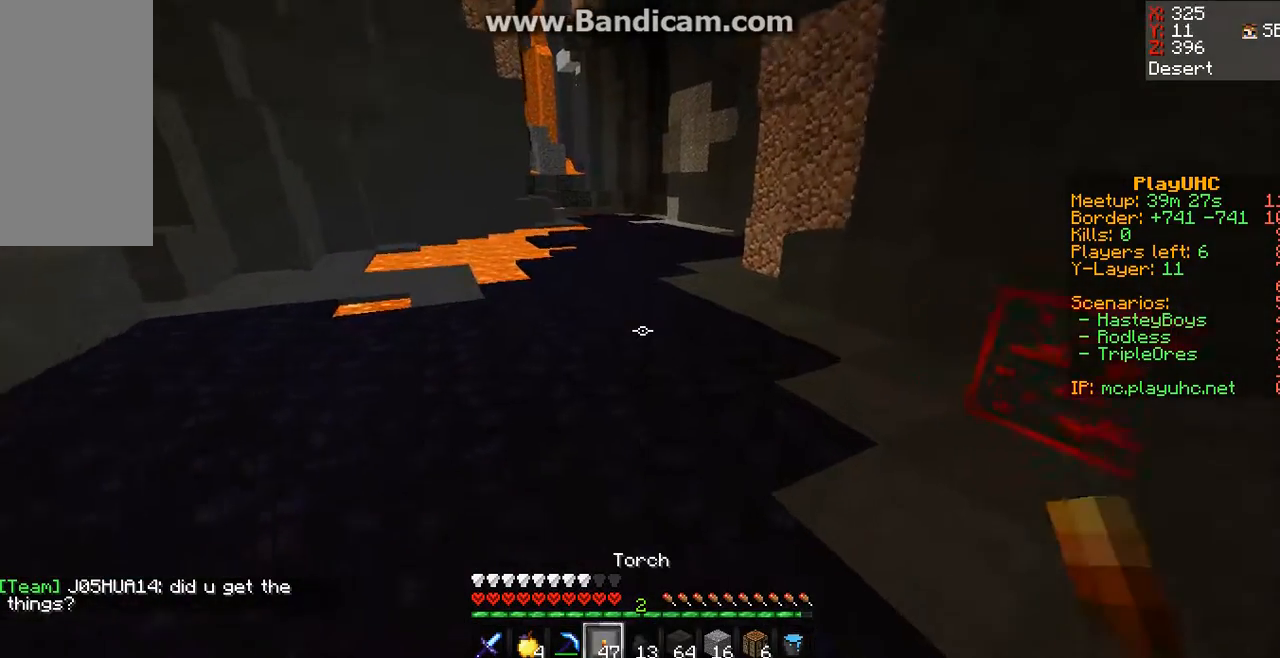
{"keys": [], "mouse": [], "events": [[367, "space", "up"], [367, "w", "up"]]}
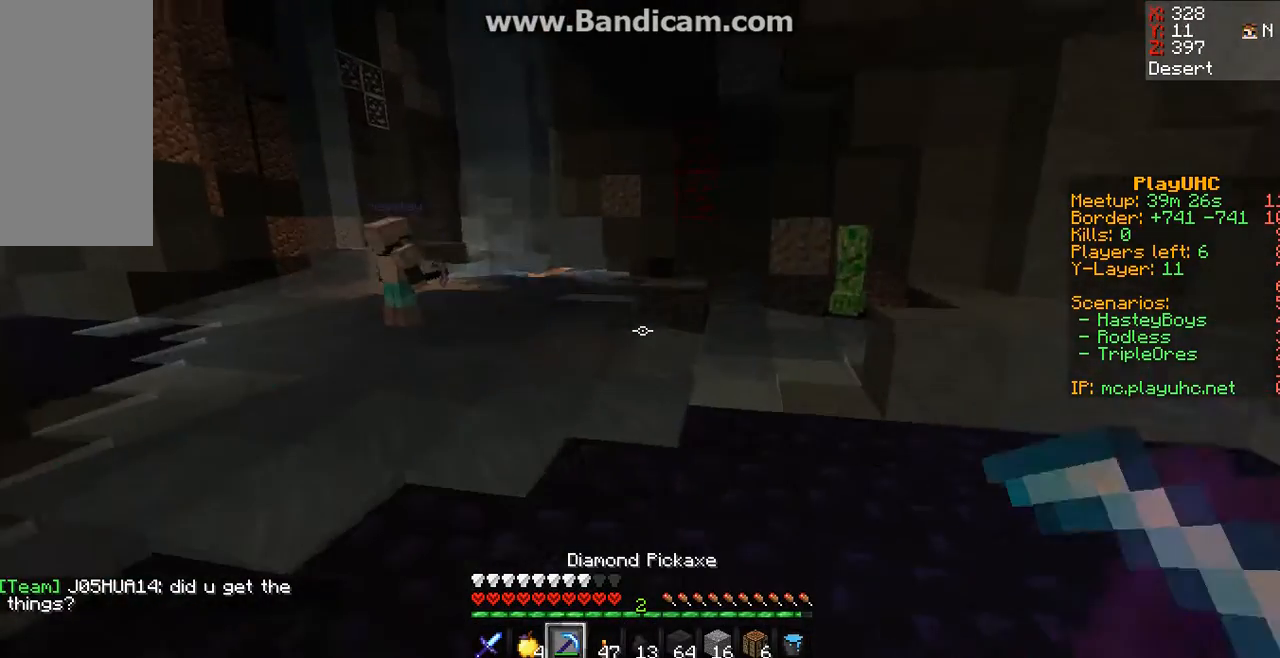
{"keys": [], "mouse": [], "events": []}
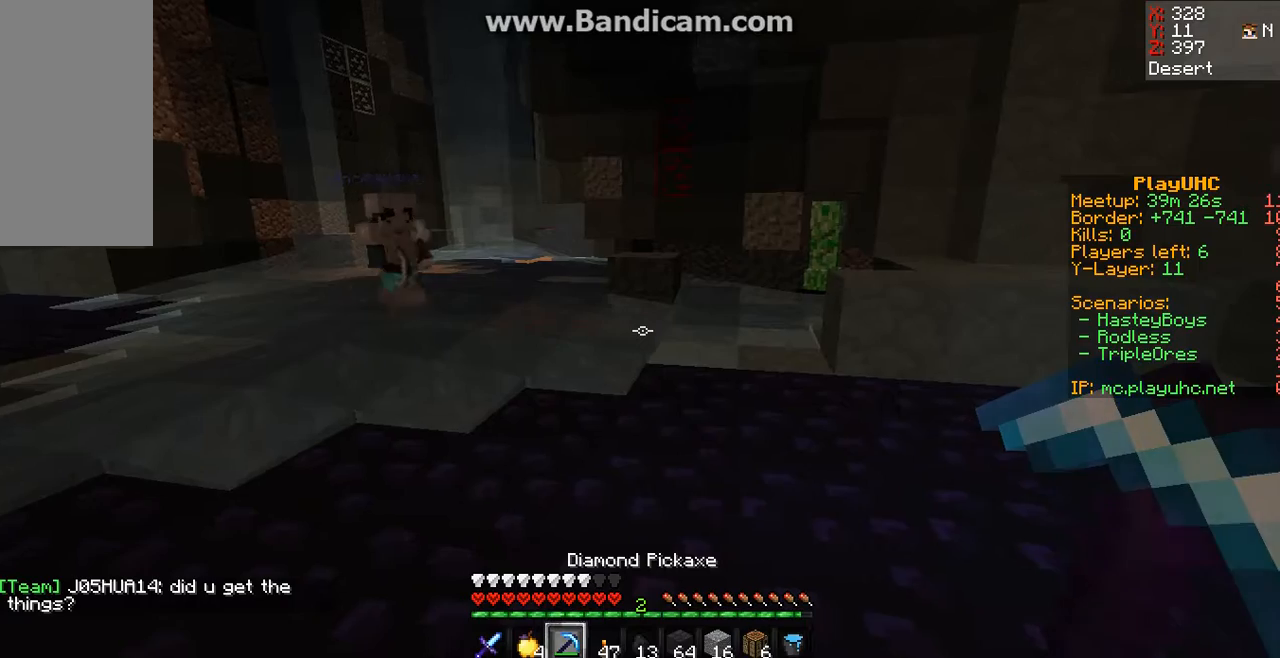
{"keys": [], "mouse": [], "events": []}
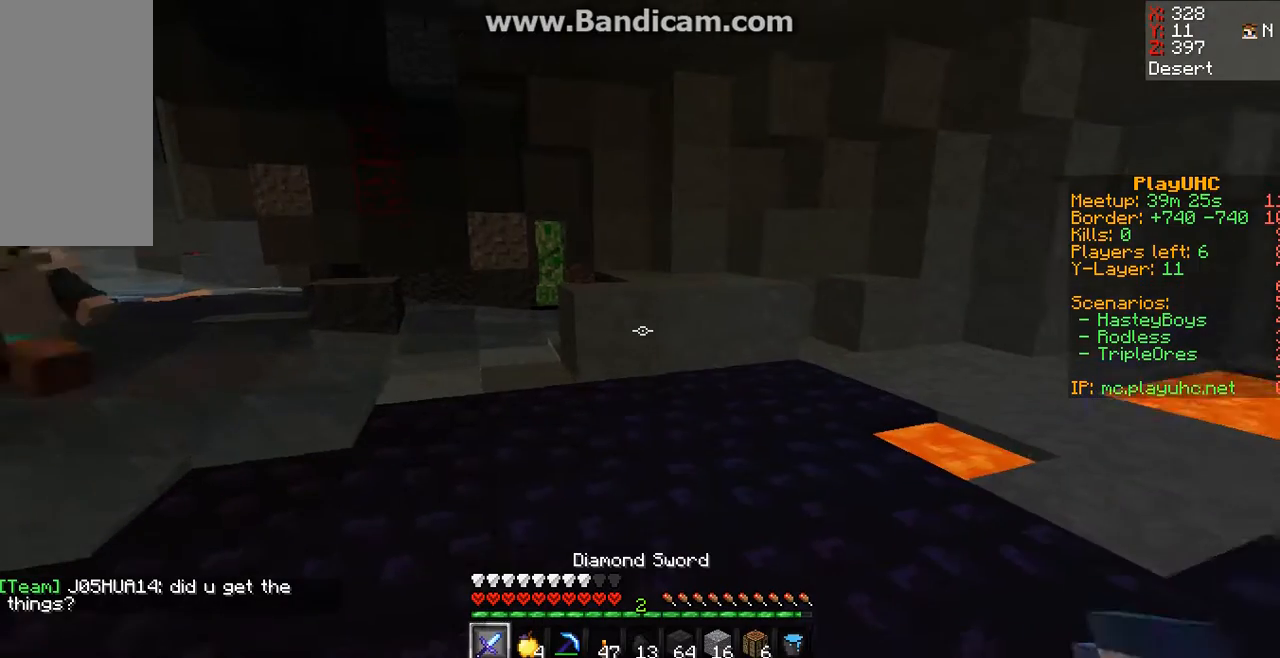
{"keys": ["w"], "mouse": [], "events": [[200, "w", "down"]]}
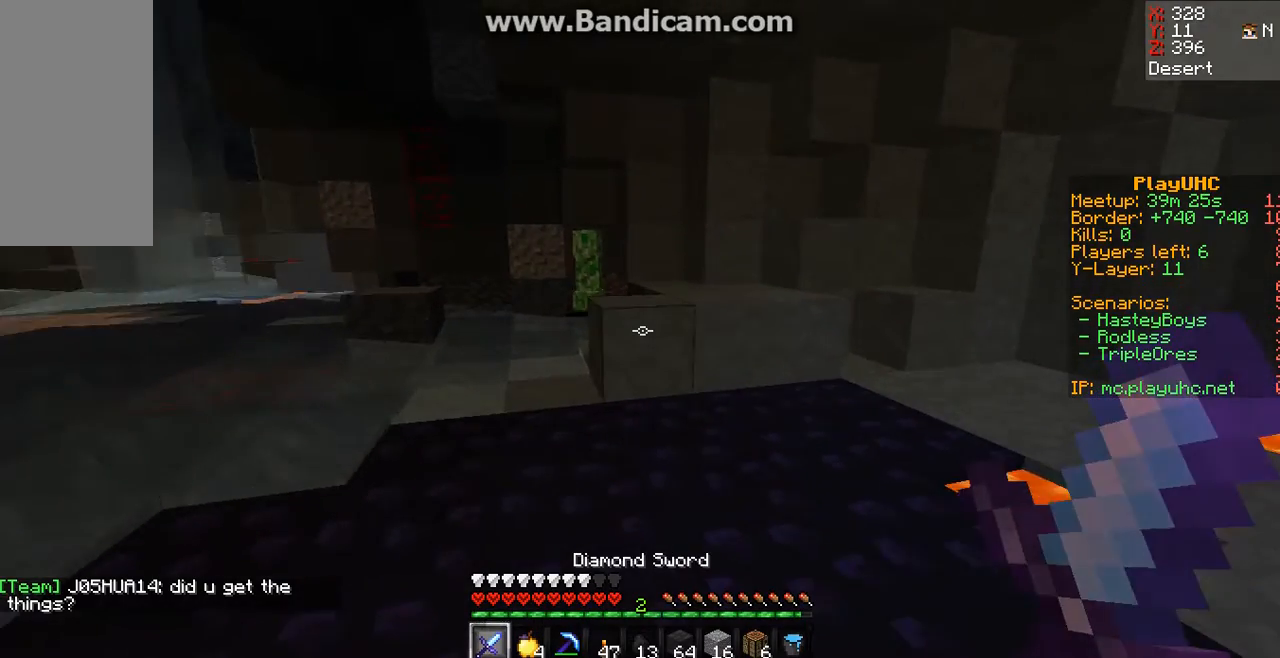
{"keys": ["w"], "mouse": [], "events": [[300, "space", "down"], [500, "space", "up"]]}
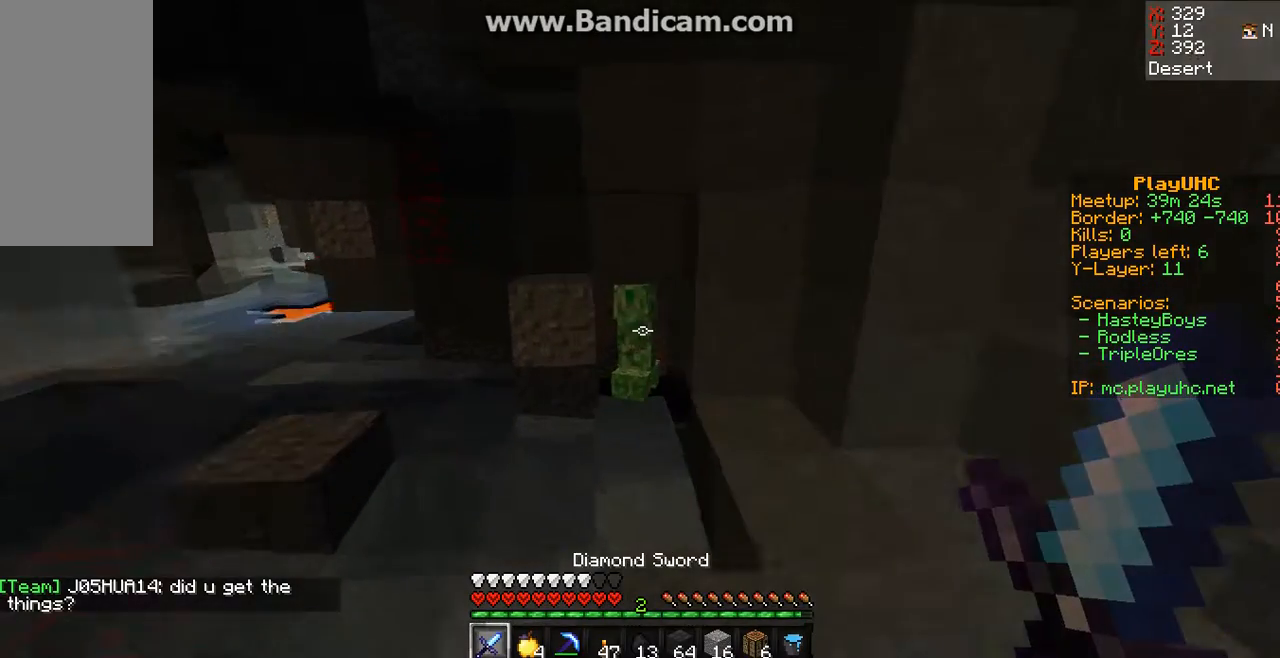
{"keys": [], "mouse": [], "events": [[133, "w", "up"], [333, "mouse_left", "down"], [400, "mouse_left", "up"]]}
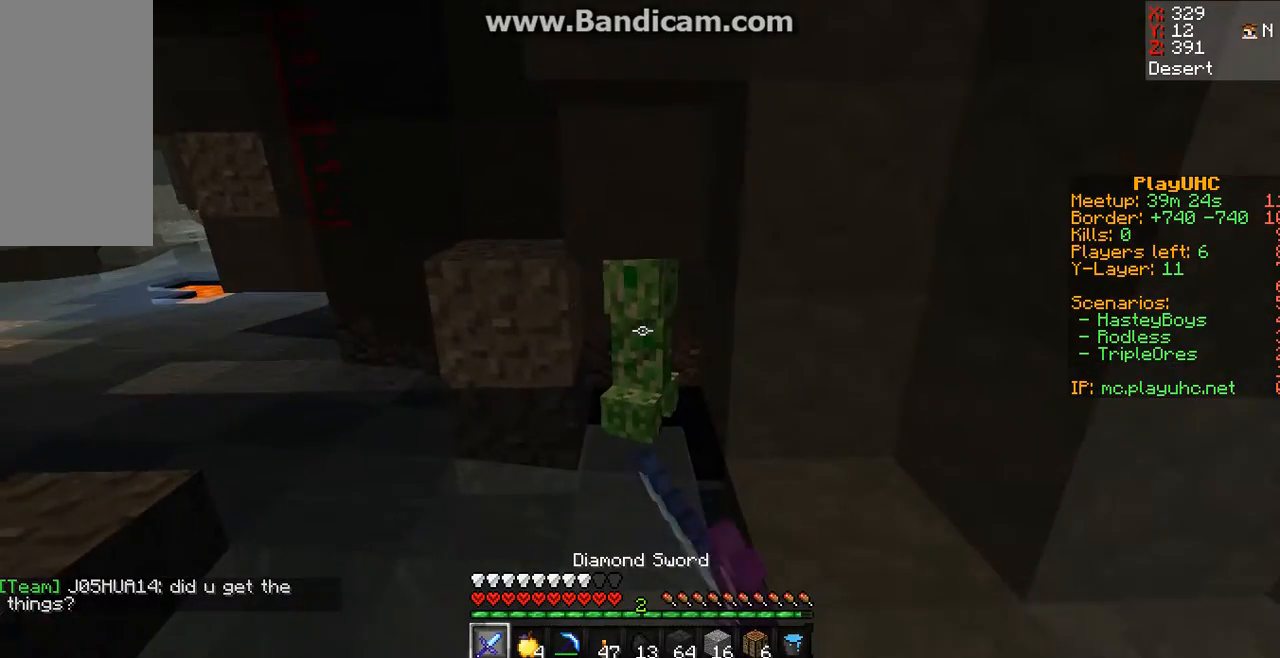
{"keys": [], "mouse": ["left"], "events": [[33, "mouse_left", "down"], [33, "w", "down"], [467, "w", "up"]]}
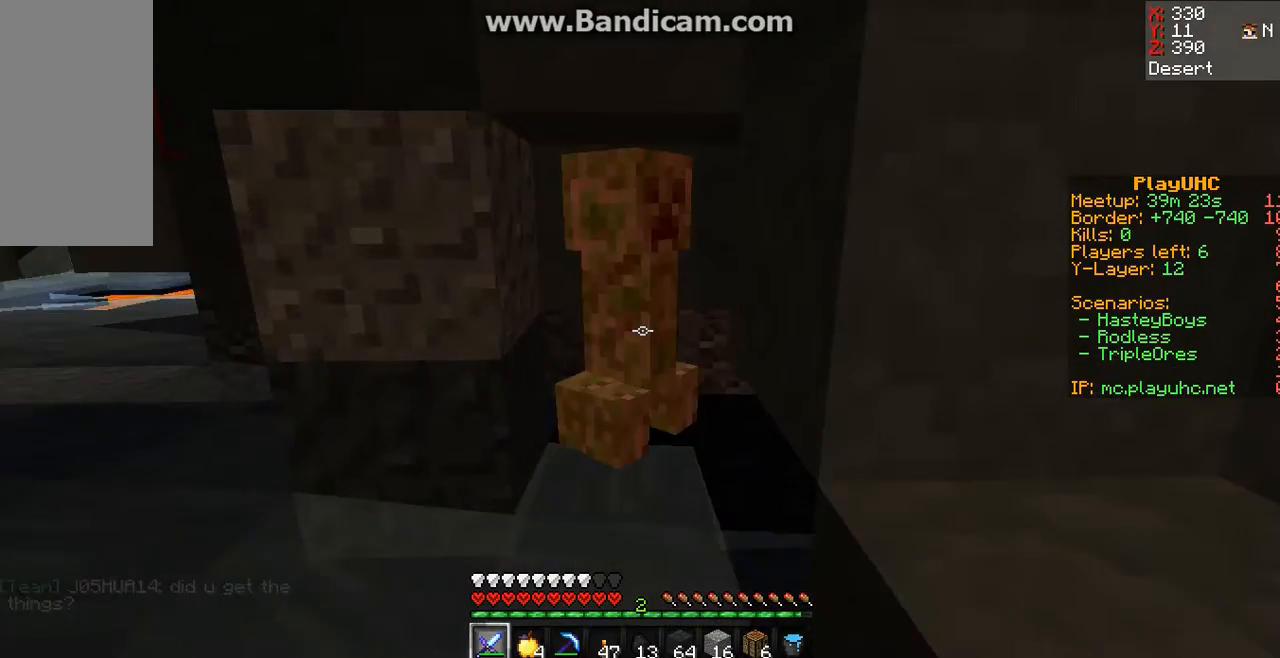
{"keys": ["a"], "mouse": ["left"], "events": [[267, "w", "down"], [400, "mouse_left", "up"], [400, "w", "up"], [467, "a", "down"], [467, "mouse_left", "down"]]}
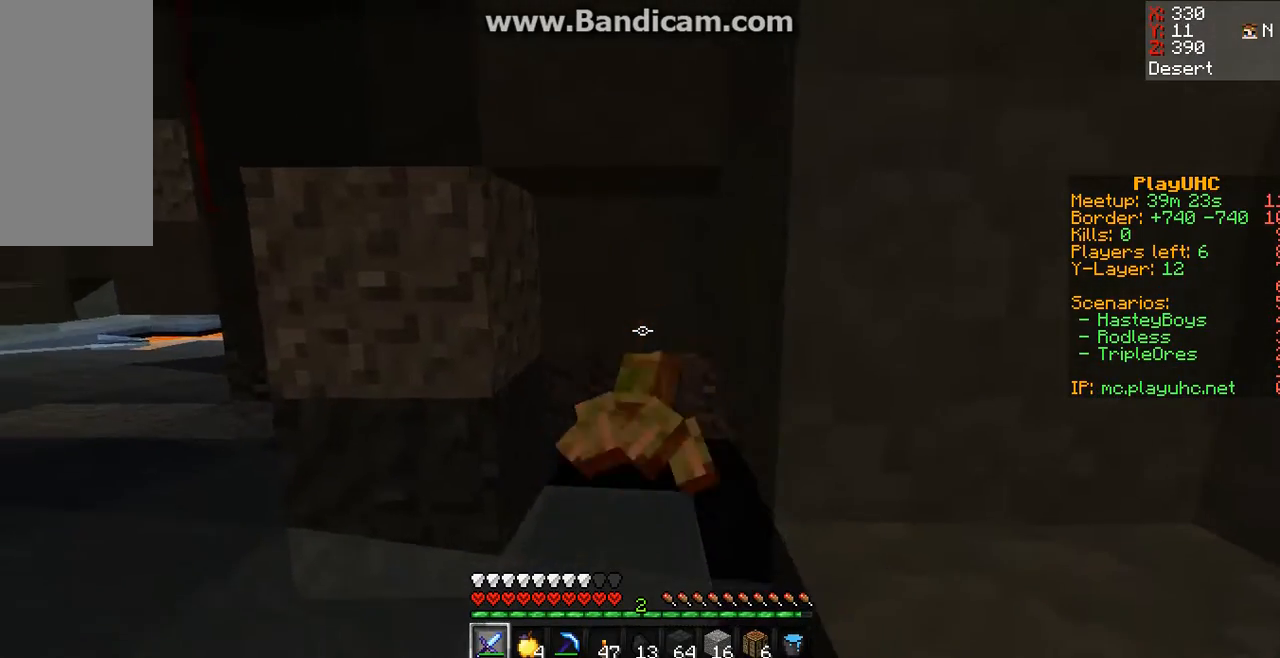
{"keys": ["s"], "mouse": [], "events": [[100, "mouse_left", "up"], [167, "mouse_left", "down"], [300, "mouse_left", "up"], [367, "a", "up"], [367, "mouse_left", "down"], [433, "s", "down"], [500, "mouse_left", "up"]]}
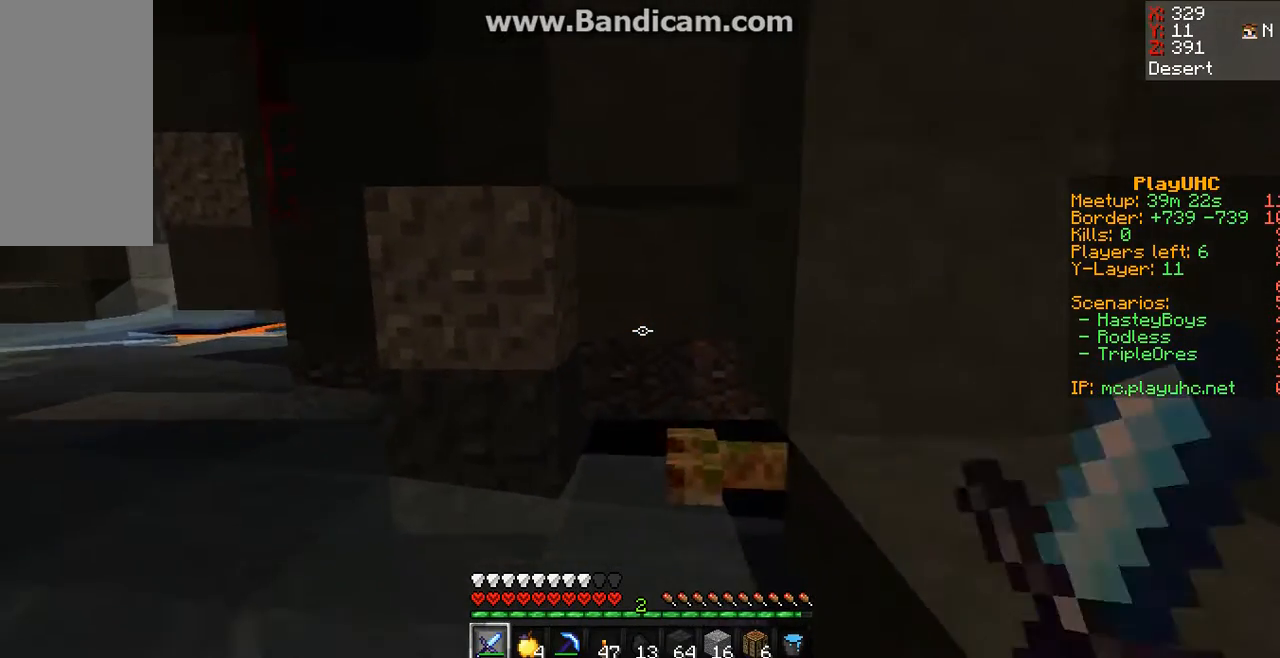
{"keys": ["s", "space"], "mouse": [], "events": [[67, "space", "down"]]}
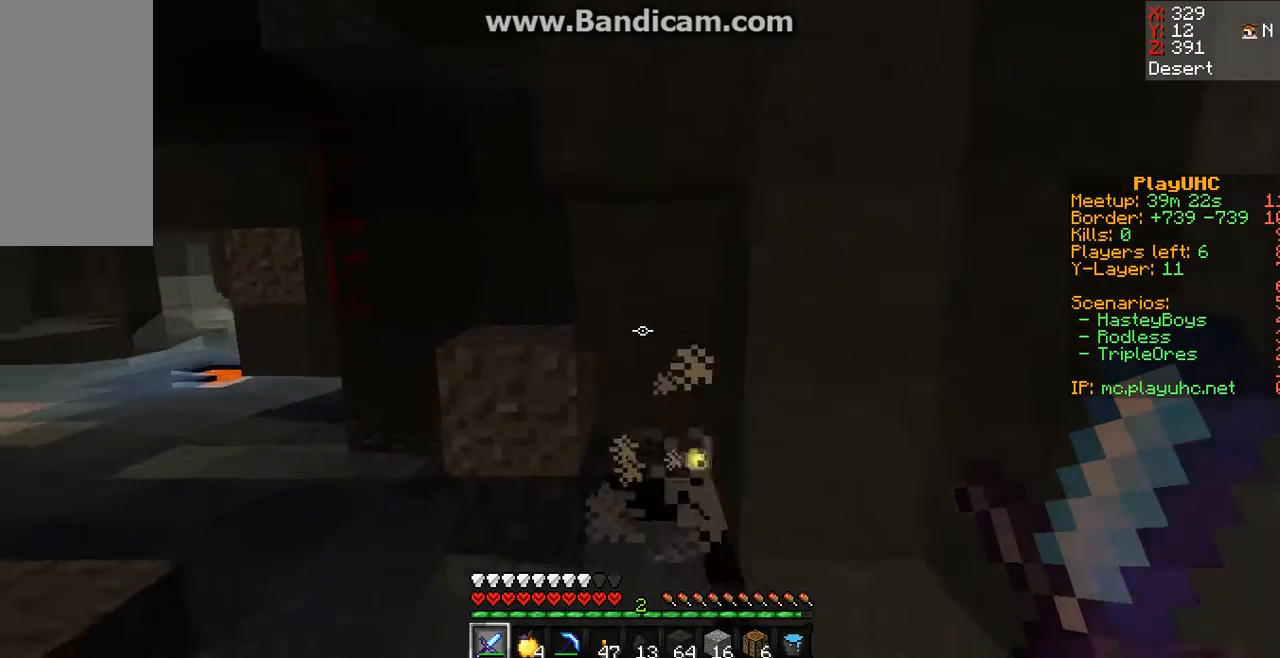
{"keys": [], "mouse": [], "events": [[67, "s", "up"], [67, "space", "up"]]}